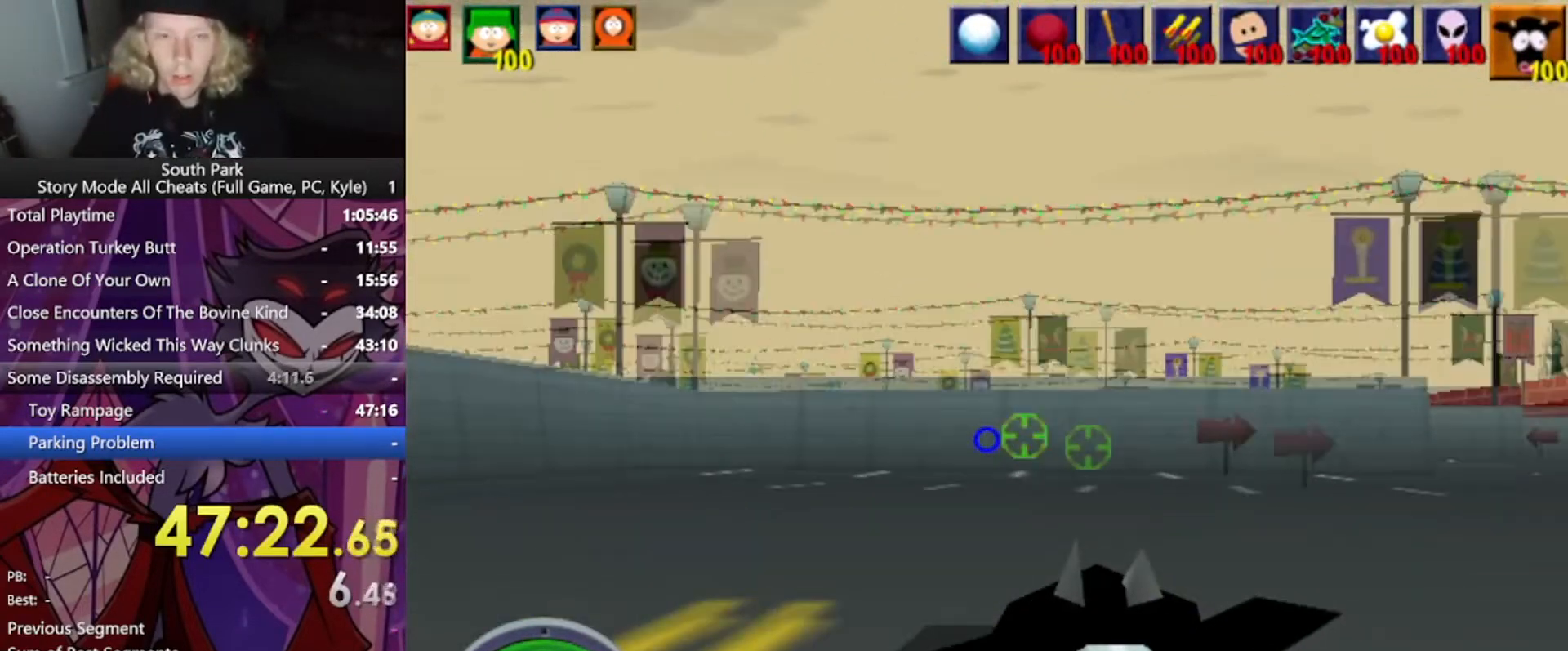
Gameplay with keyboard and mouse; each line is a JSON object with the keys and mouse buttons held at the frame after it. "events" lists presses ("down") and releases ("up") of "1", "2", "3", "4", "5", "a", "alt", "b", "c", "ctrl", "d", "e", "f", "g", "q", "r", "s", "shift", "space", "t", "tab", "tilde", "v", "w", "x", "z", "mouse_left", "mouse_wheel", "mouse_right", "mouse_mb4" and "mouse_mb5" between this image and that frame as [ms after this image, input, new state], when the widget could be followed in between. "mouse_left", "mouse_wheel", "mouse_right", "mouse_mb4", "mouse_mb5" = the "left", "wheel", "right", "mb4", "mb5" buttons of the "mouse" list. No other keys are recorded. "wheel" means that the mouse wheel is clicked or scrolled. Mouse movement is not recorded.
{"keys": ["d", "w"], "mouse": [], "events": []}
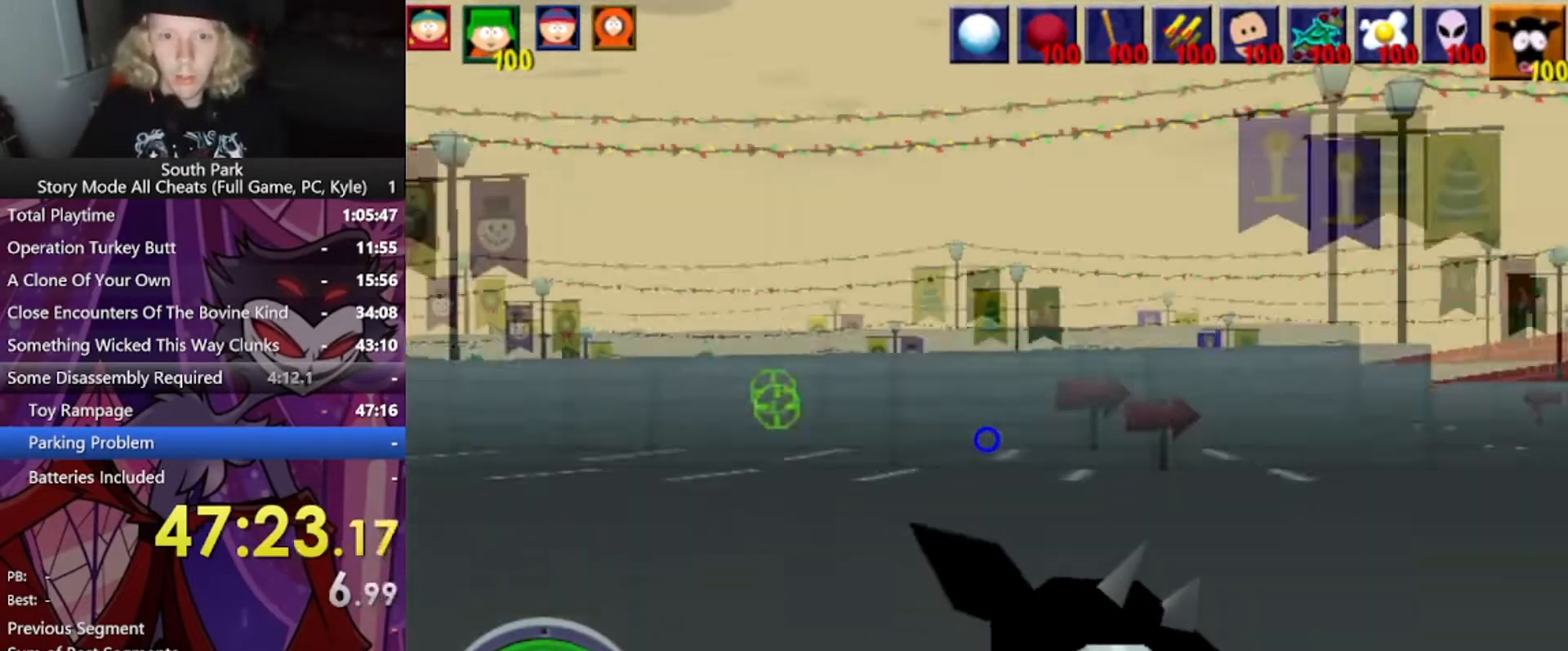
{"keys": ["d", "w"], "mouse": [], "events": []}
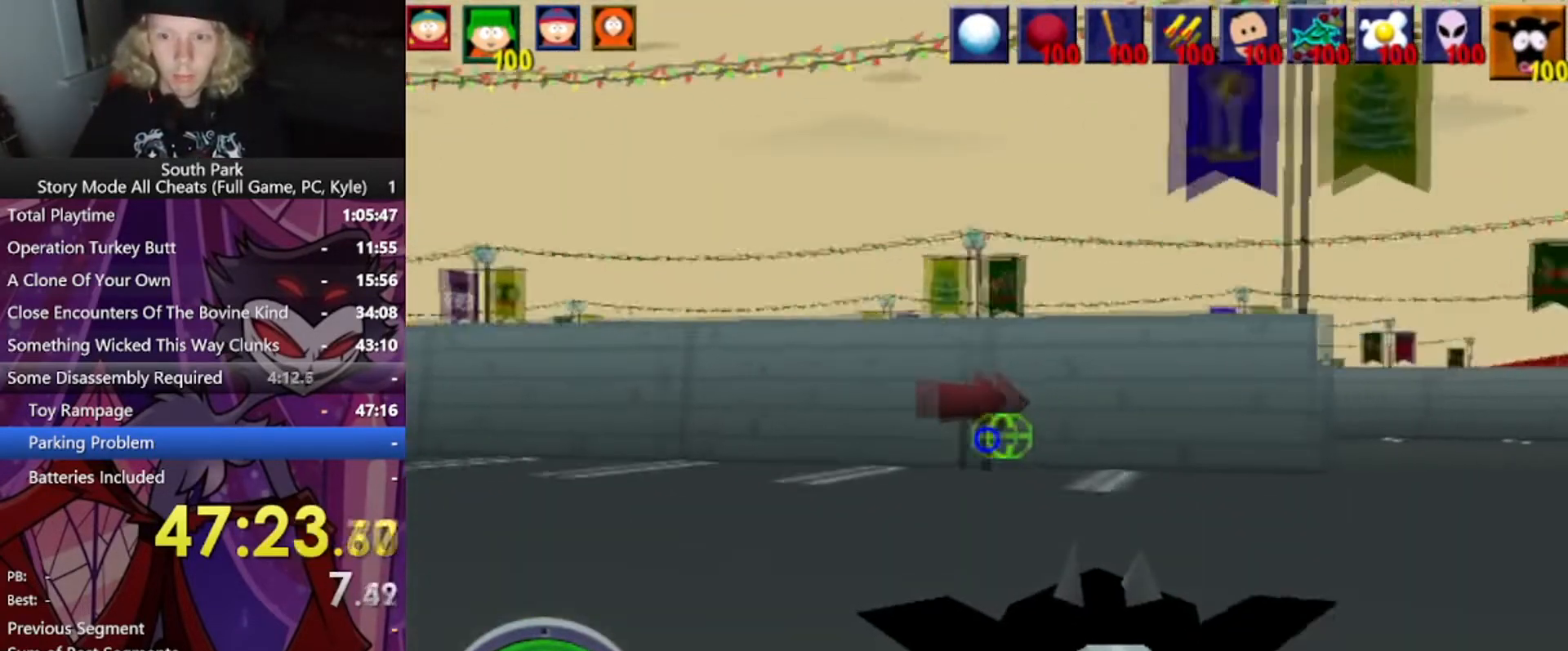
{"keys": ["d", "w"], "mouse": [], "events": []}
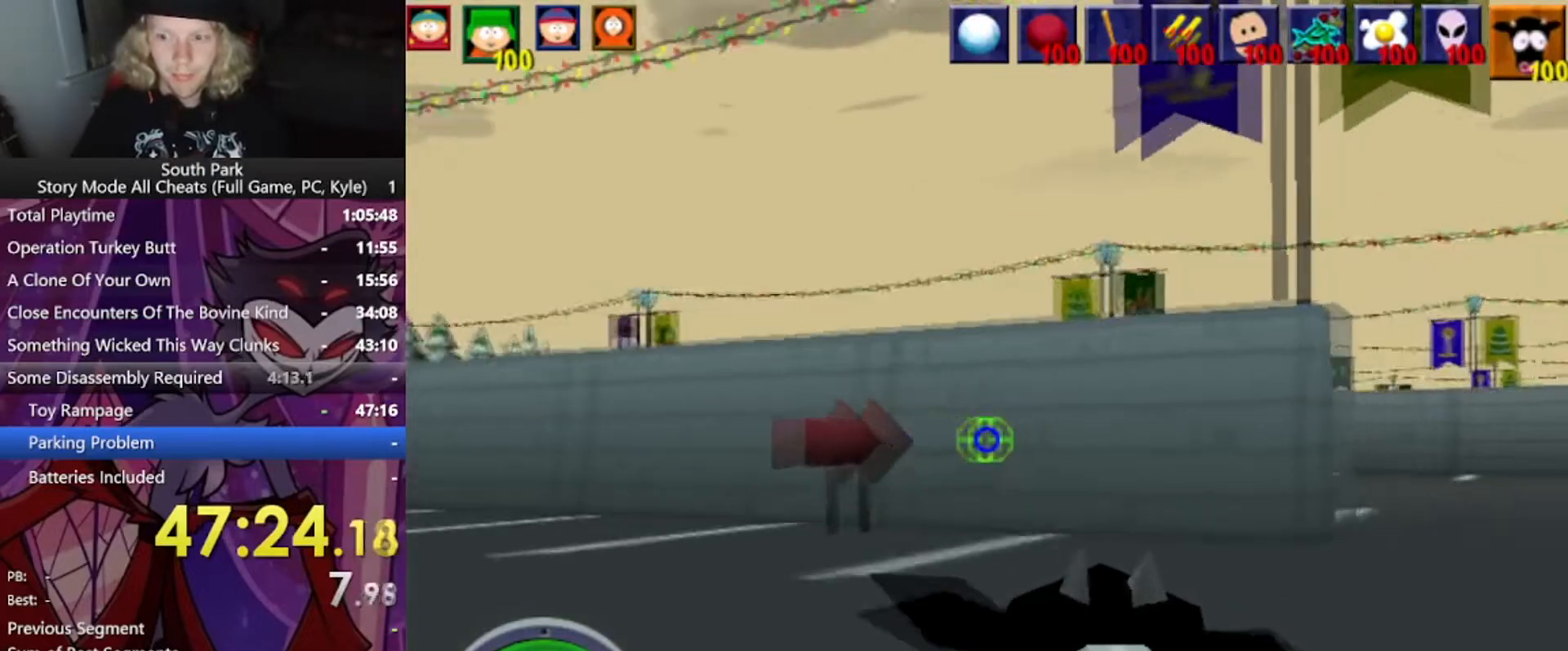
{"keys": ["d", "w"], "mouse": [], "events": []}
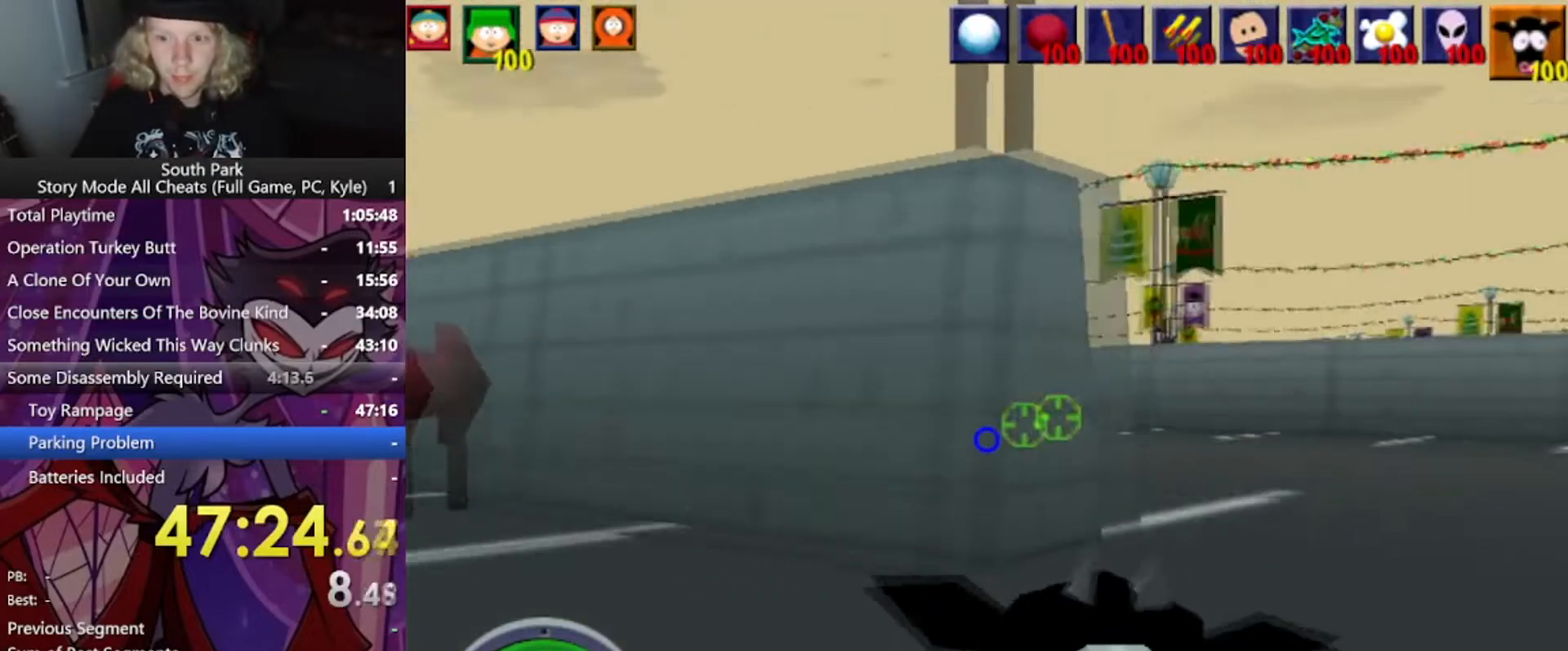
{"keys": ["d", "w"], "mouse": [], "events": []}
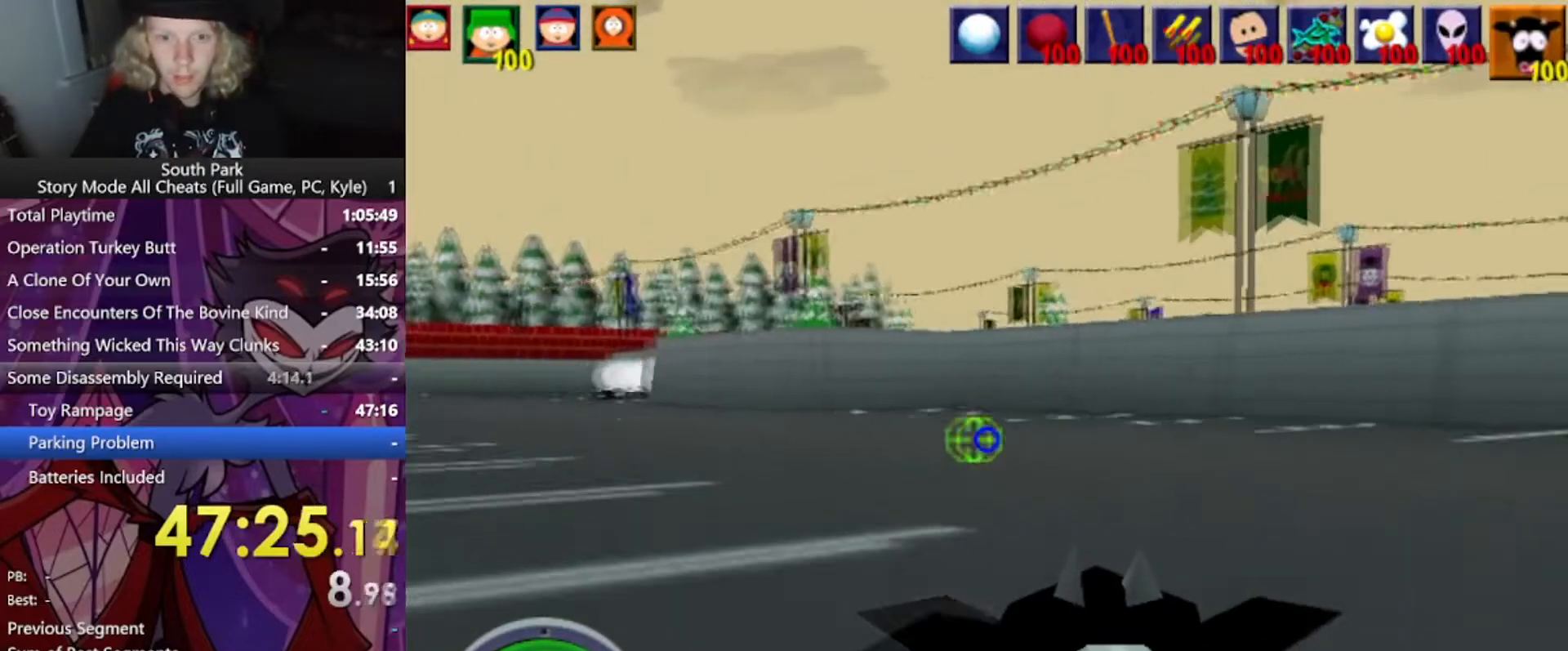
{"keys": ["d", "w"], "mouse": [], "events": []}
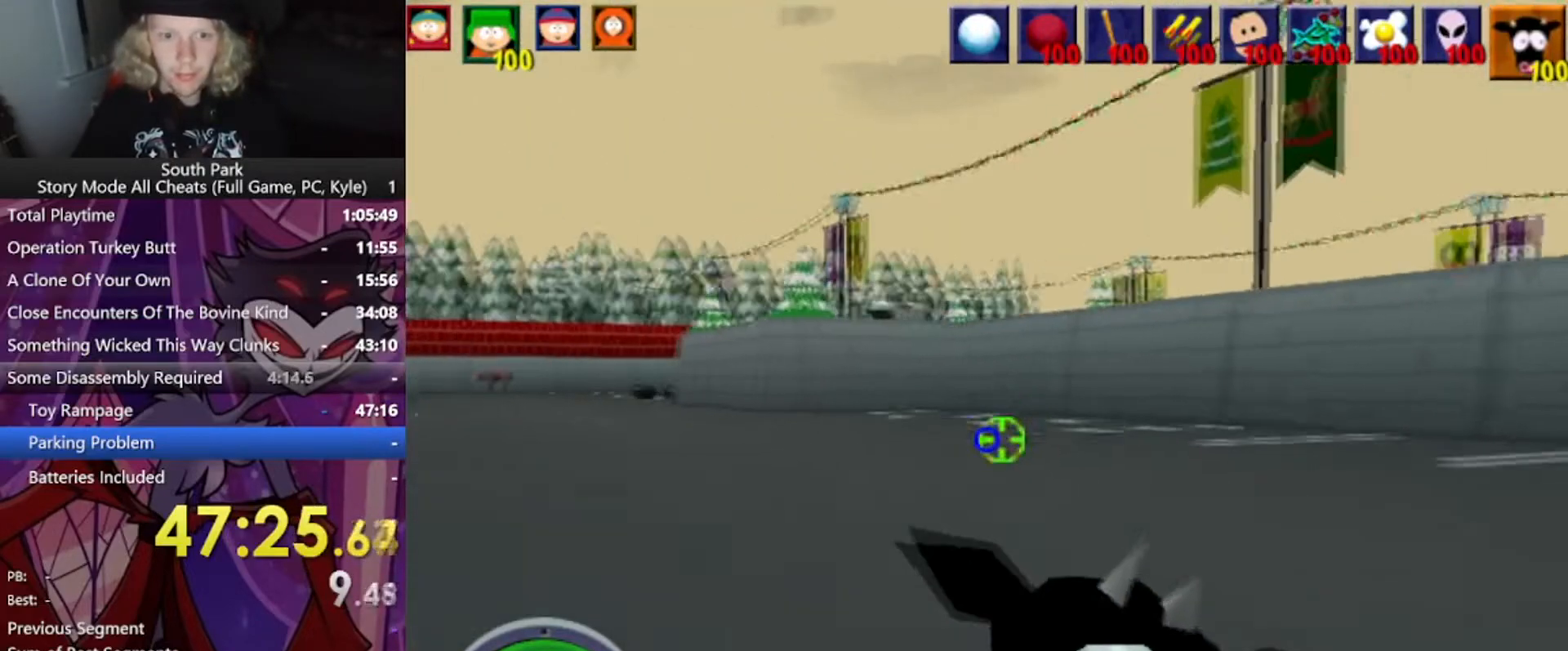
{"keys": ["w"], "mouse": [], "events": [[100, "d", "up"]]}
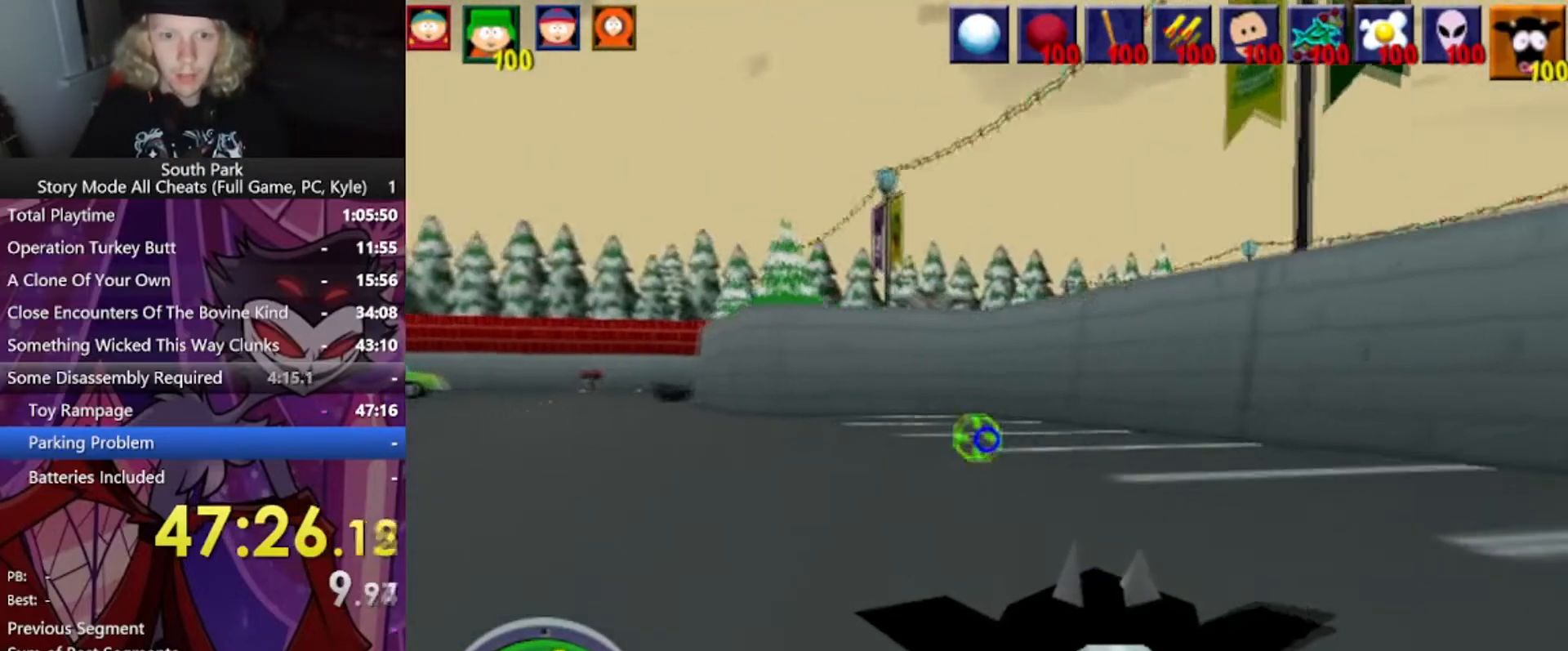
{"keys": ["d", "w"], "mouse": [], "events": [[500, "d", "down"]]}
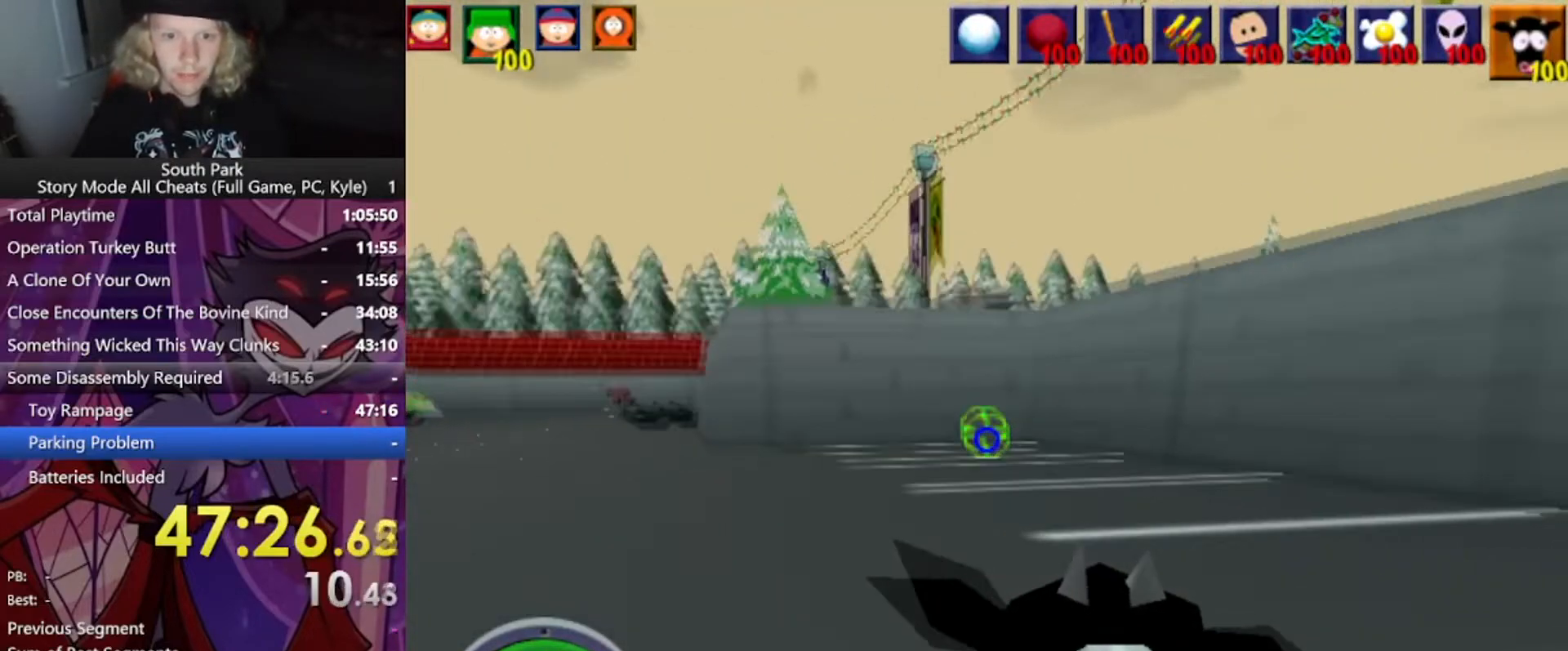
{"keys": ["d", "w"], "mouse": [], "events": []}
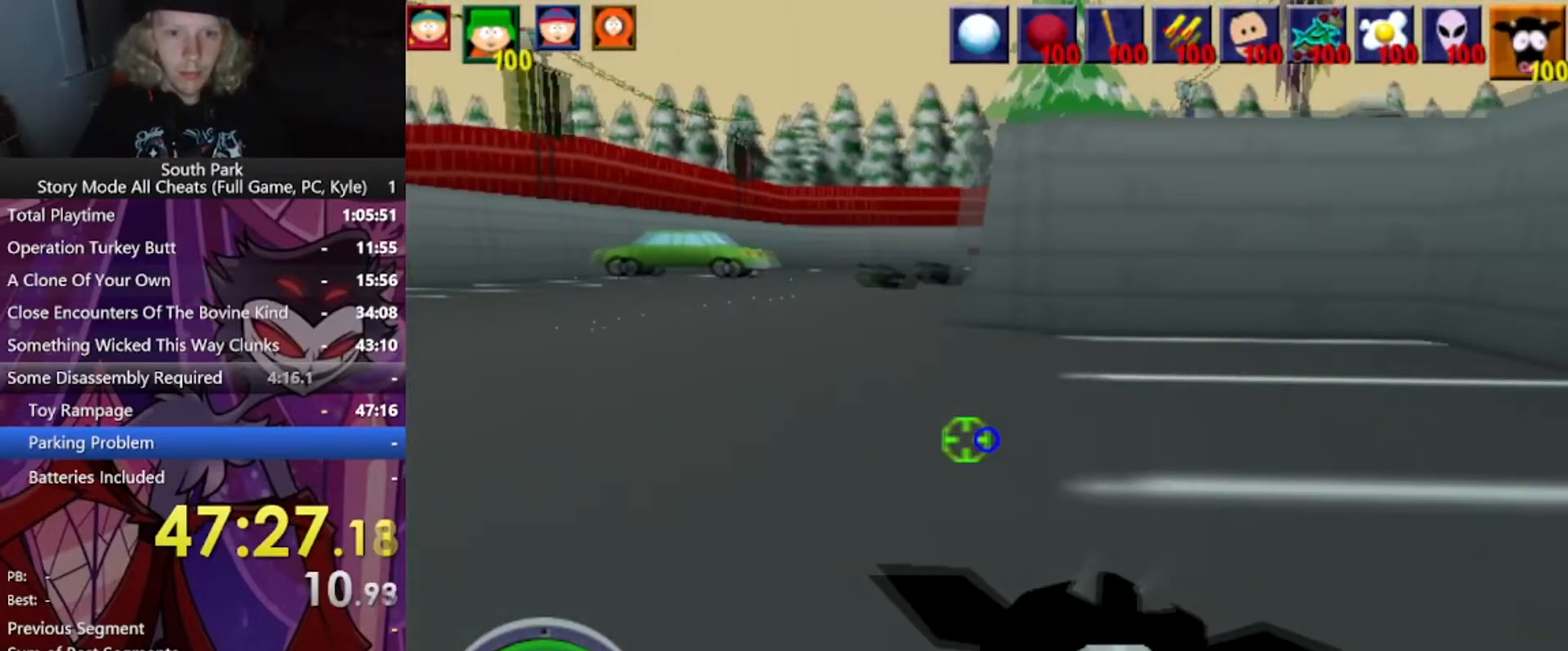
{"keys": ["d", "w"], "mouse": [], "events": []}
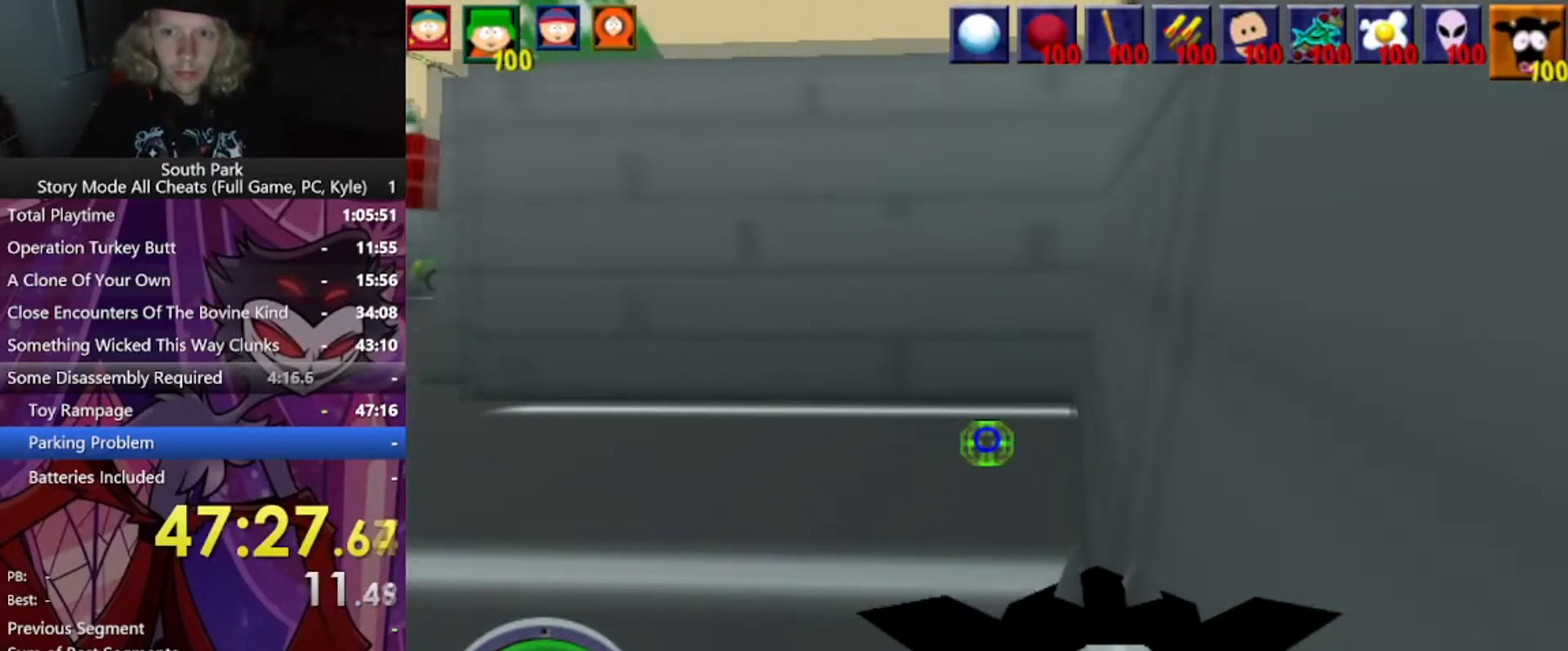
{"keys": ["d", "space", "w"], "mouse": [], "events": [[67, "d", "up"], [267, "d", "down"], [501, "space", "down"]]}
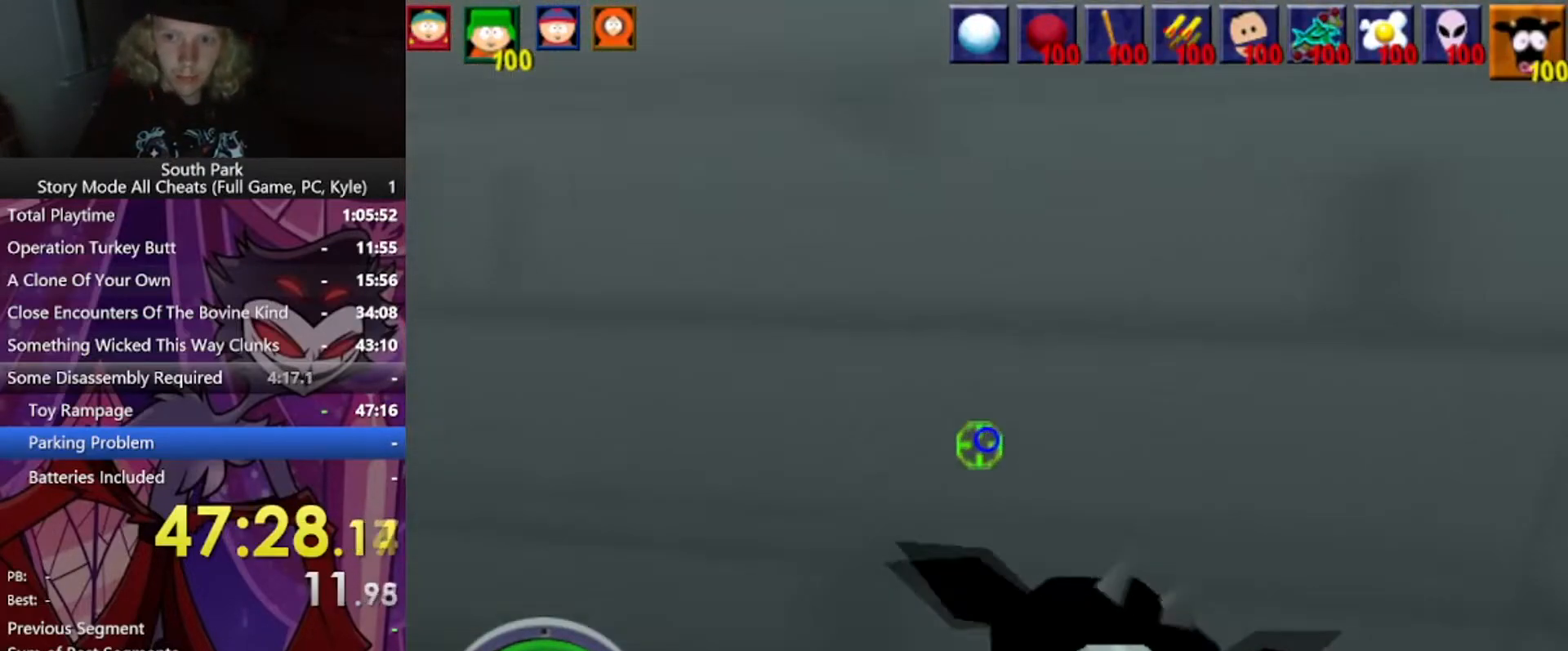
{"keys": ["d", "space", "w"], "mouse": [], "events": [[167, "space", "up"], [200, "space", "down"]]}
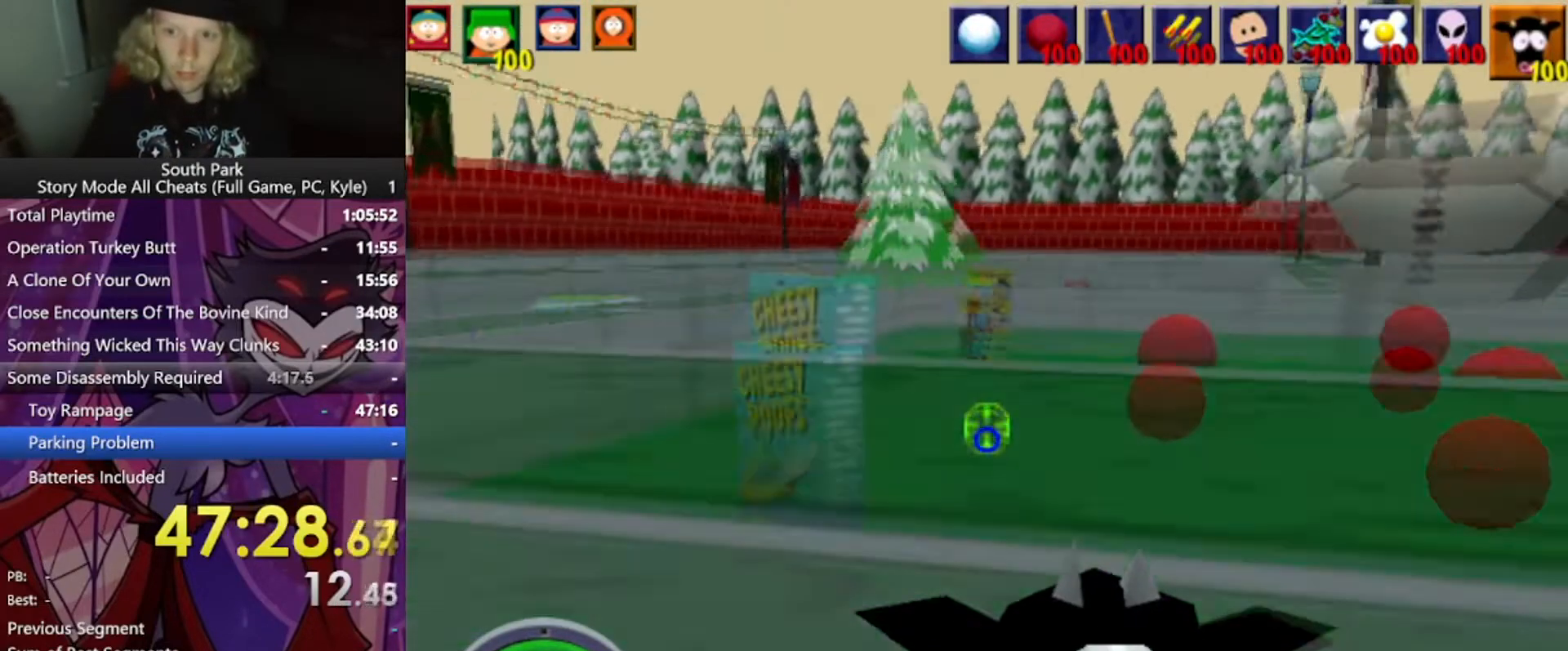
{"keys": ["d", "space", "w"], "mouse": [], "events": []}
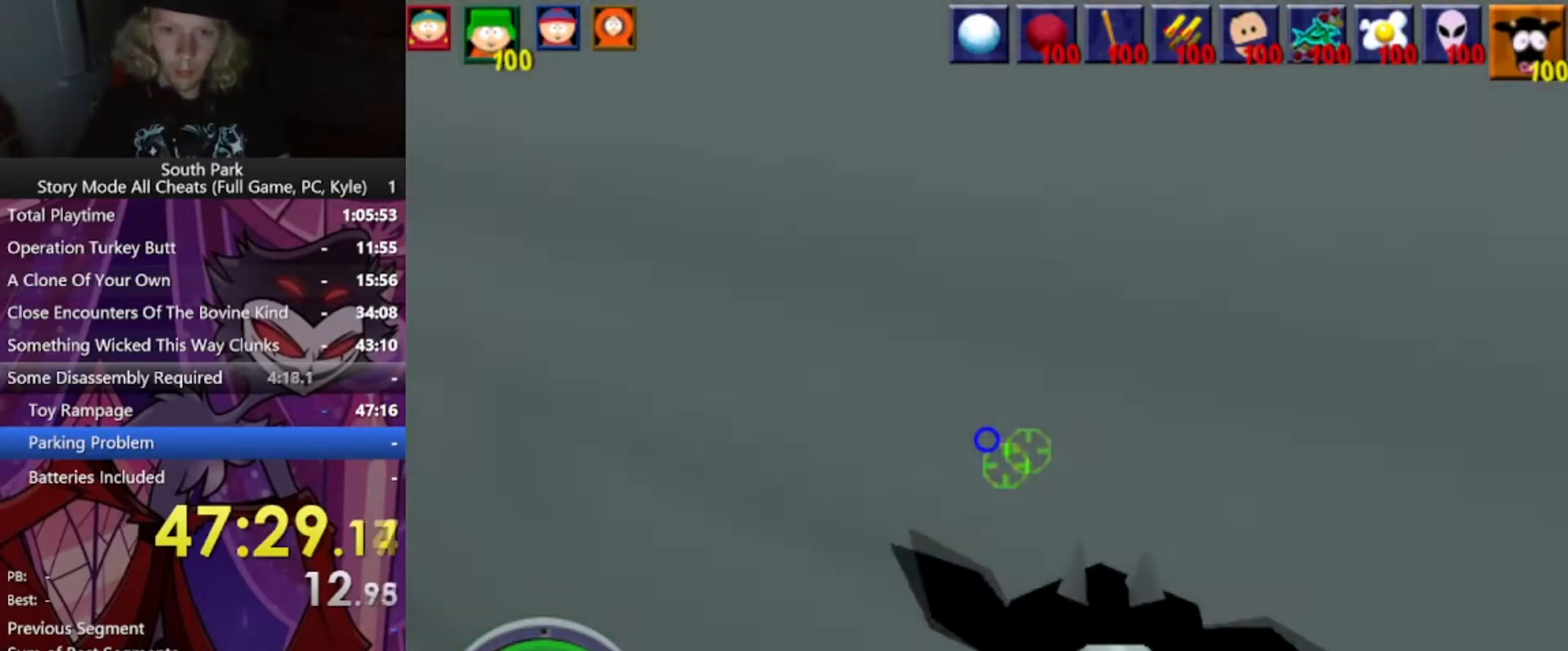
{"keys": ["d", "w"], "mouse": [], "events": [[434, "space", "up"]]}
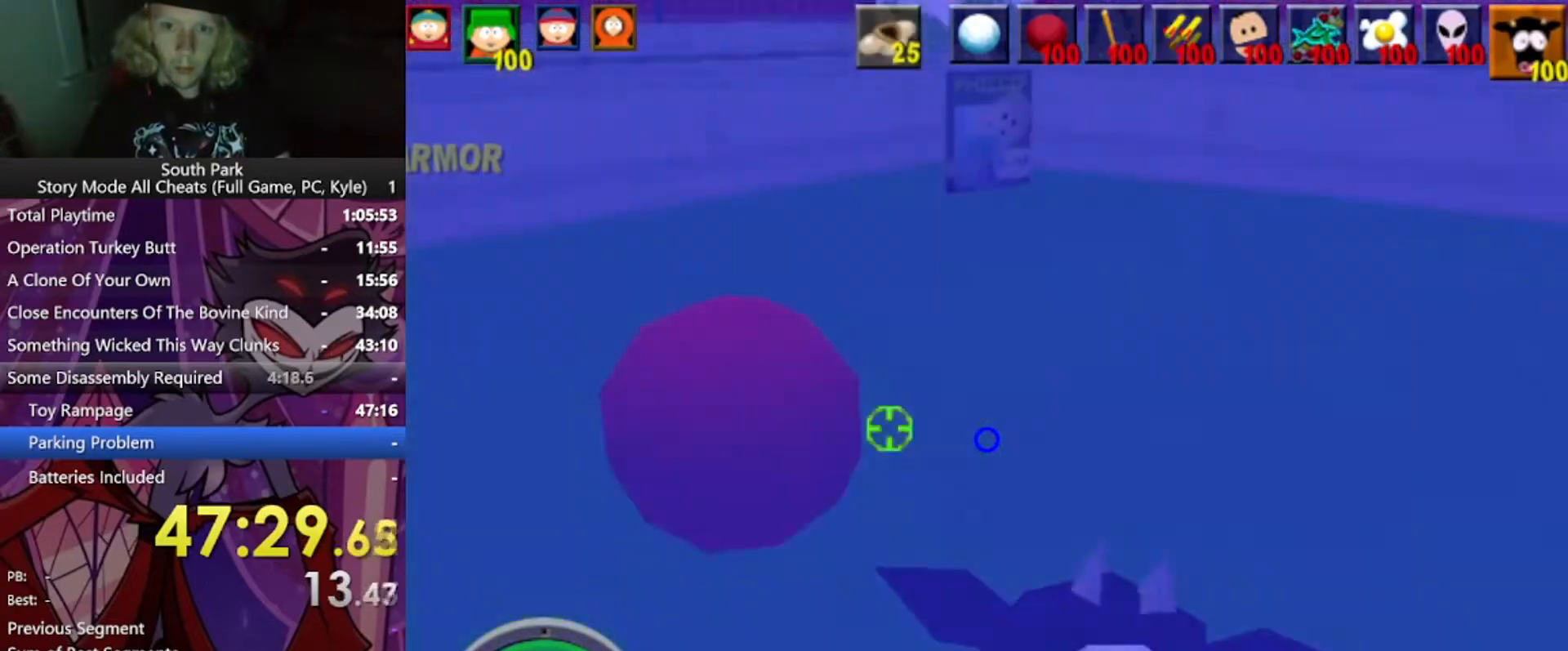
{"keys": ["d", "w"], "mouse": [], "events": [[234, "space", "down"], [434, "space", "up"]]}
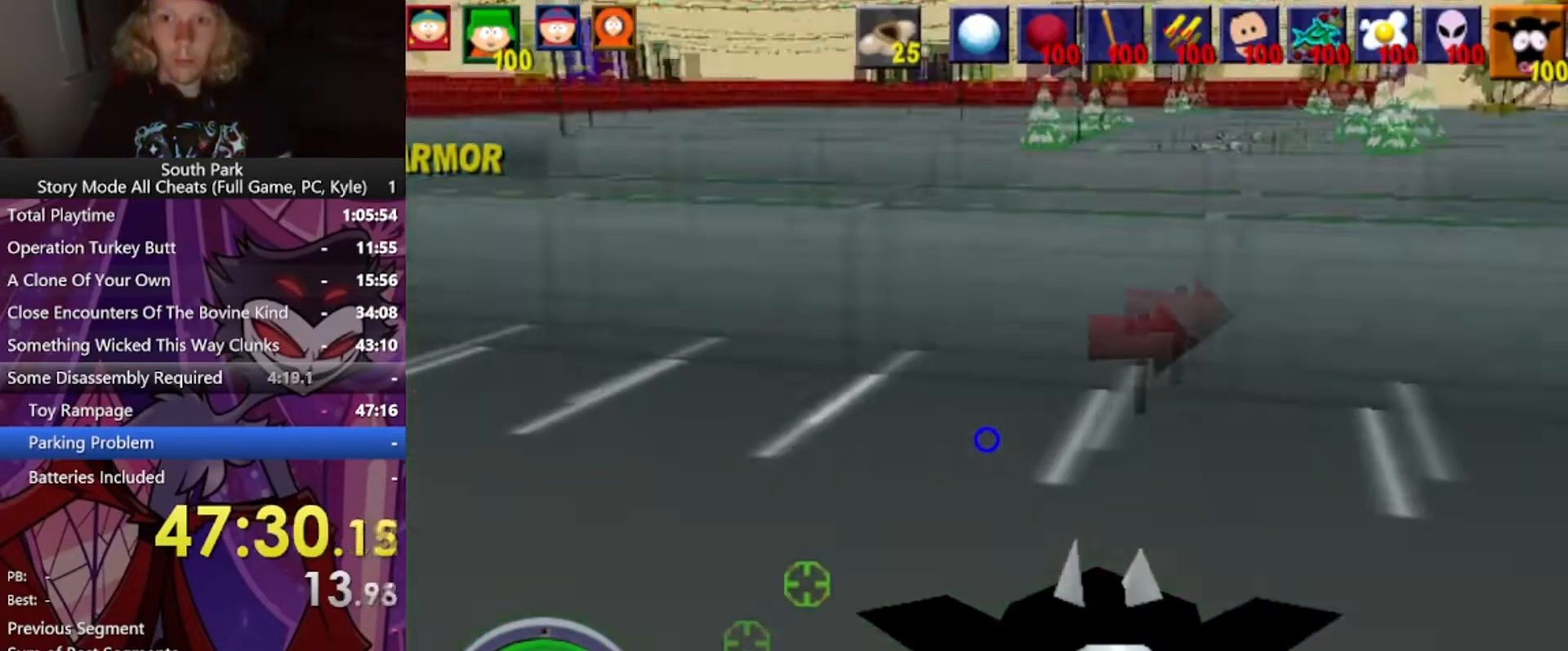
{"keys": ["w"], "mouse": [], "events": [[400, "d", "up"]]}
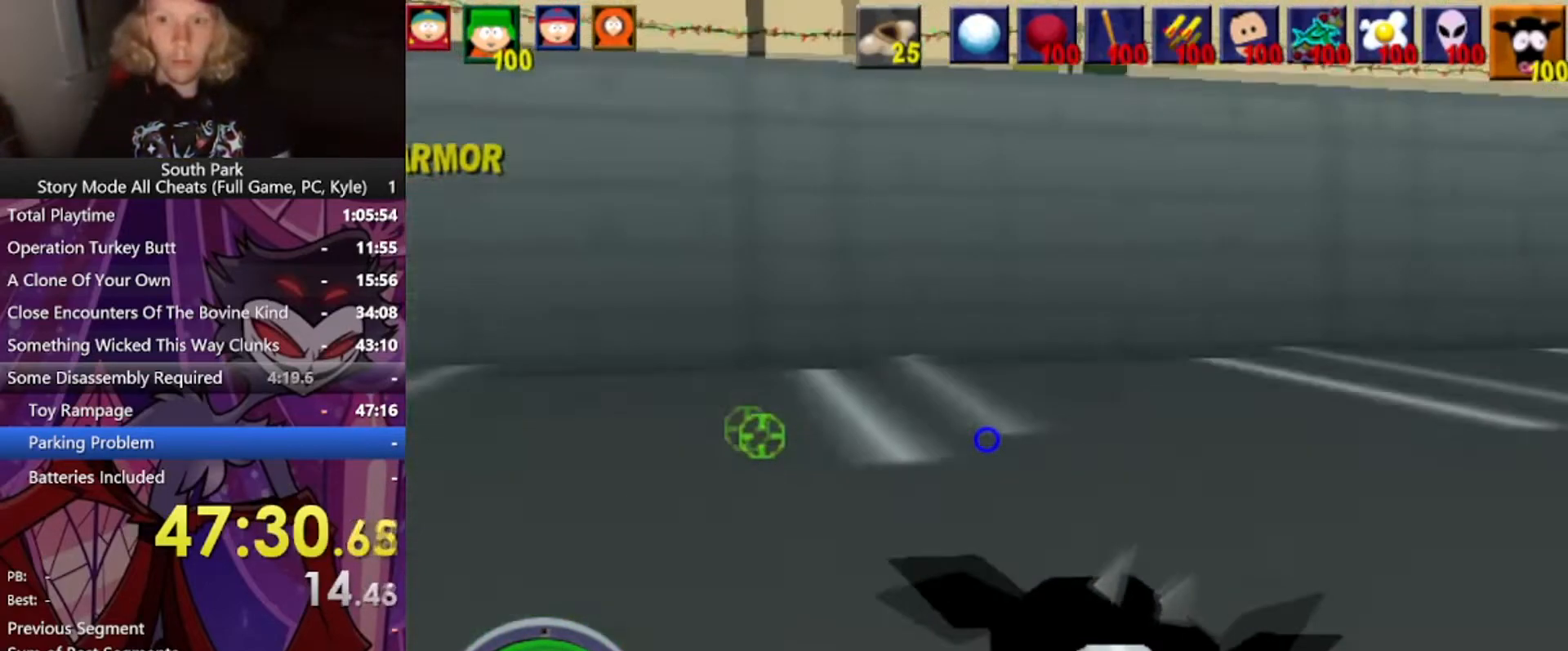
{"keys": ["d", "w"], "mouse": [], "events": [[134, "d", "down"]]}
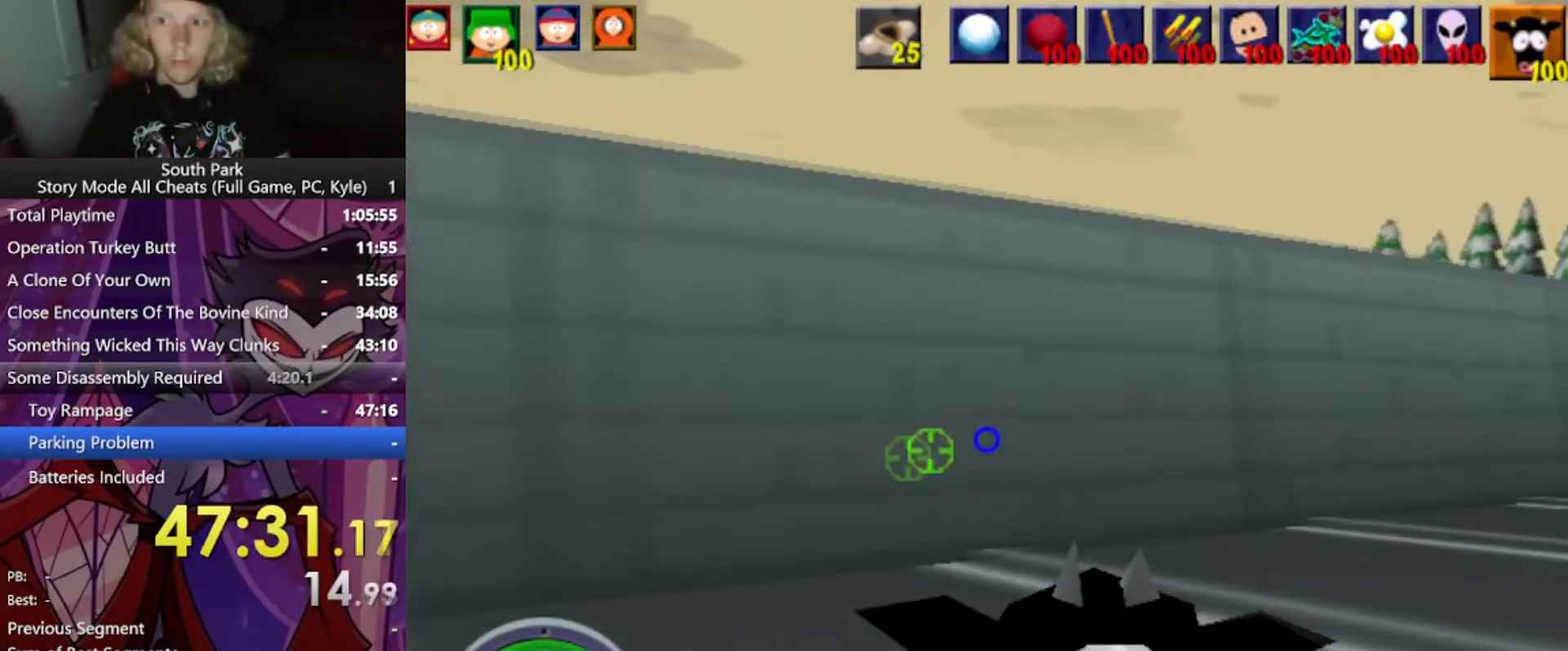
{"keys": ["d", "w"], "mouse": [], "events": []}
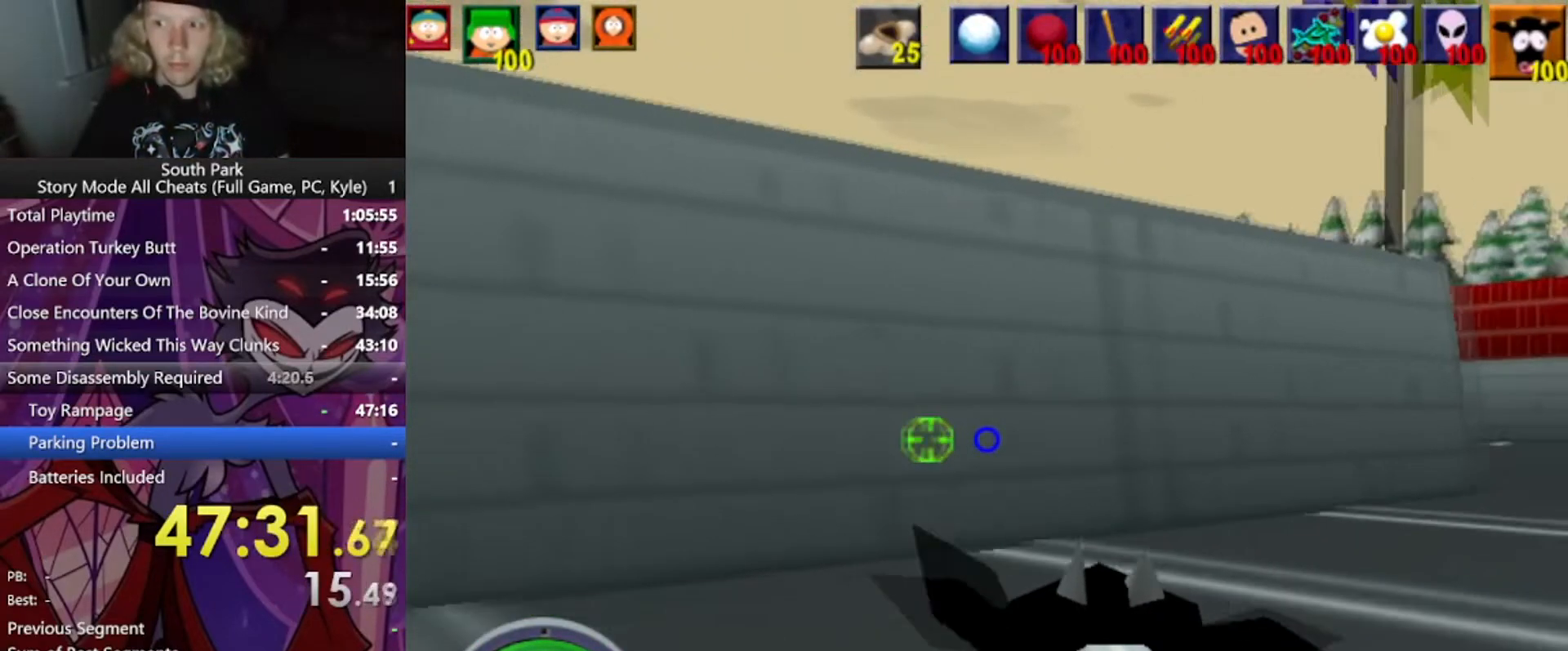
{"keys": ["d", "w"], "mouse": [], "events": []}
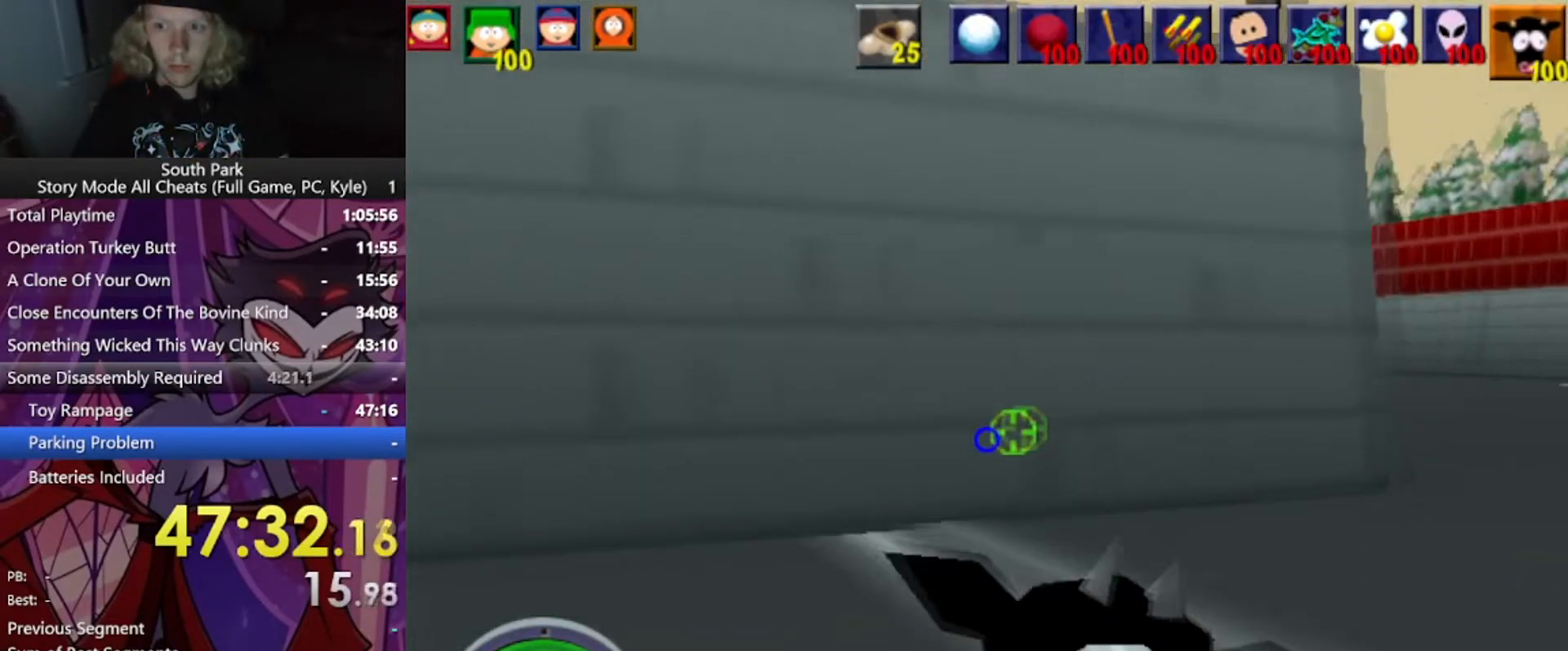
{"keys": ["d", "w"], "mouse": [], "events": []}
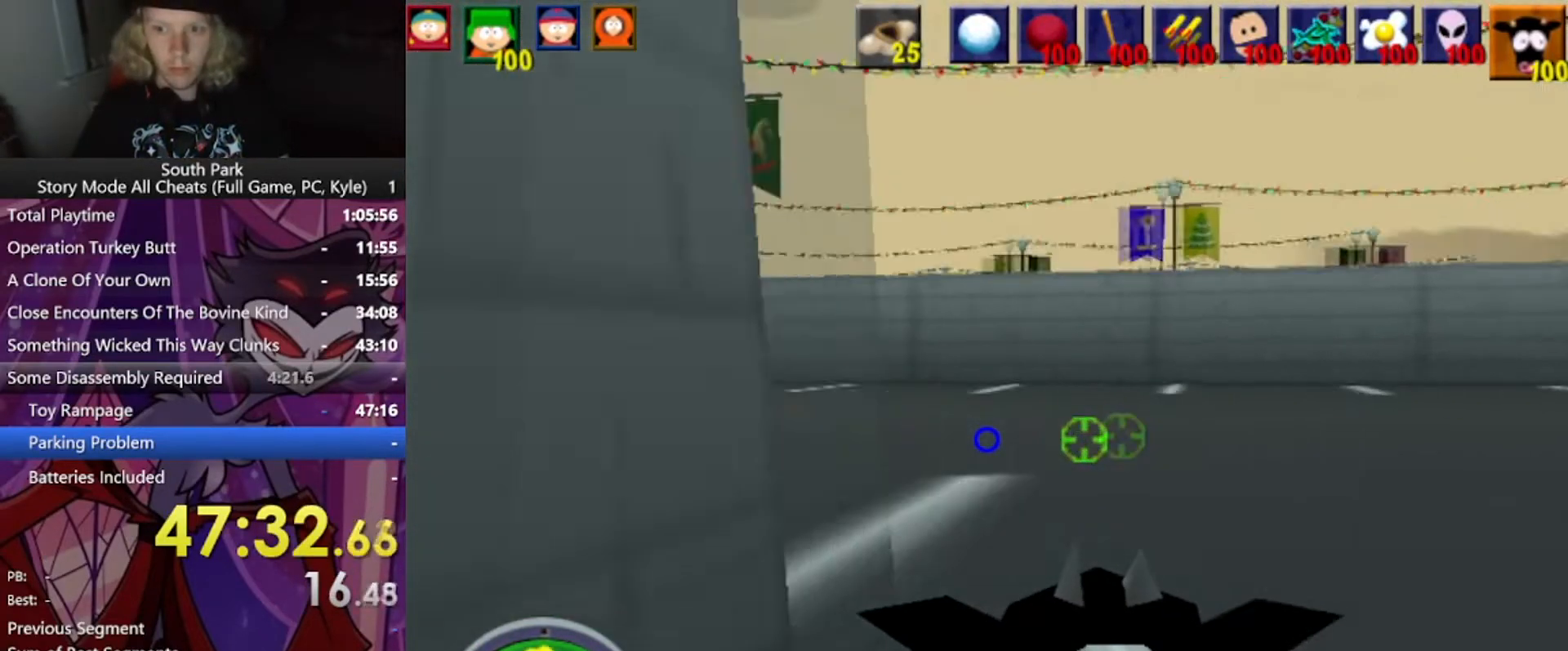
{"keys": ["d", "w"], "mouse": [], "events": []}
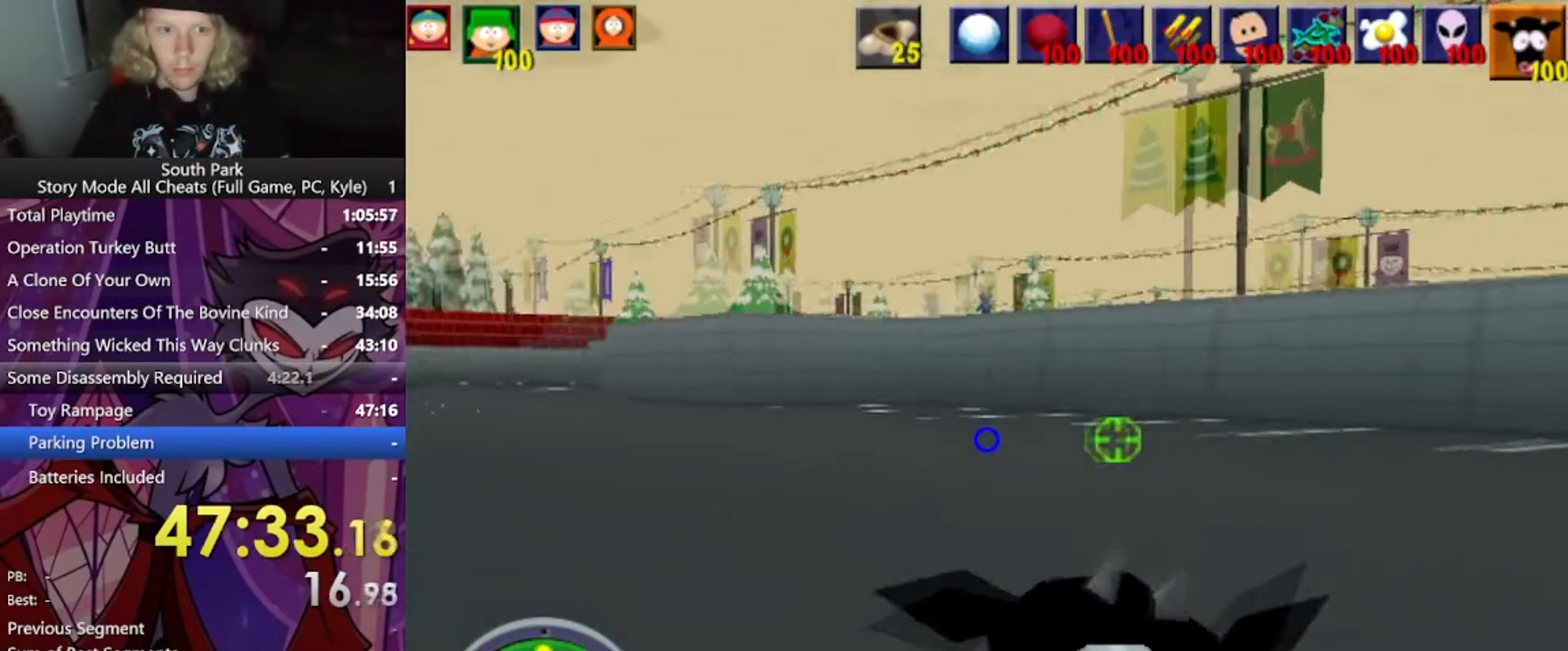
{"keys": ["w"], "mouse": [], "events": [[200, "d", "up"]]}
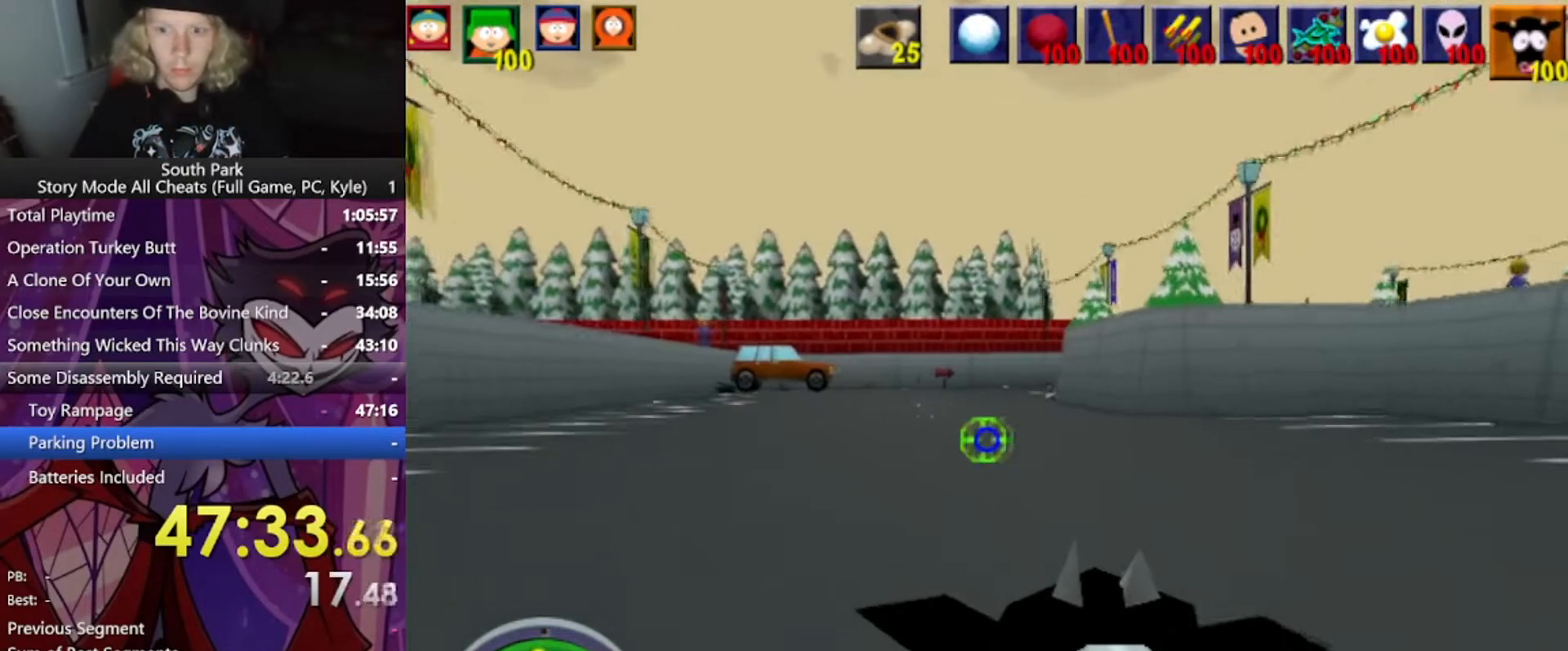
{"keys": ["d", "w"], "mouse": [], "events": [[234, "d", "down"]]}
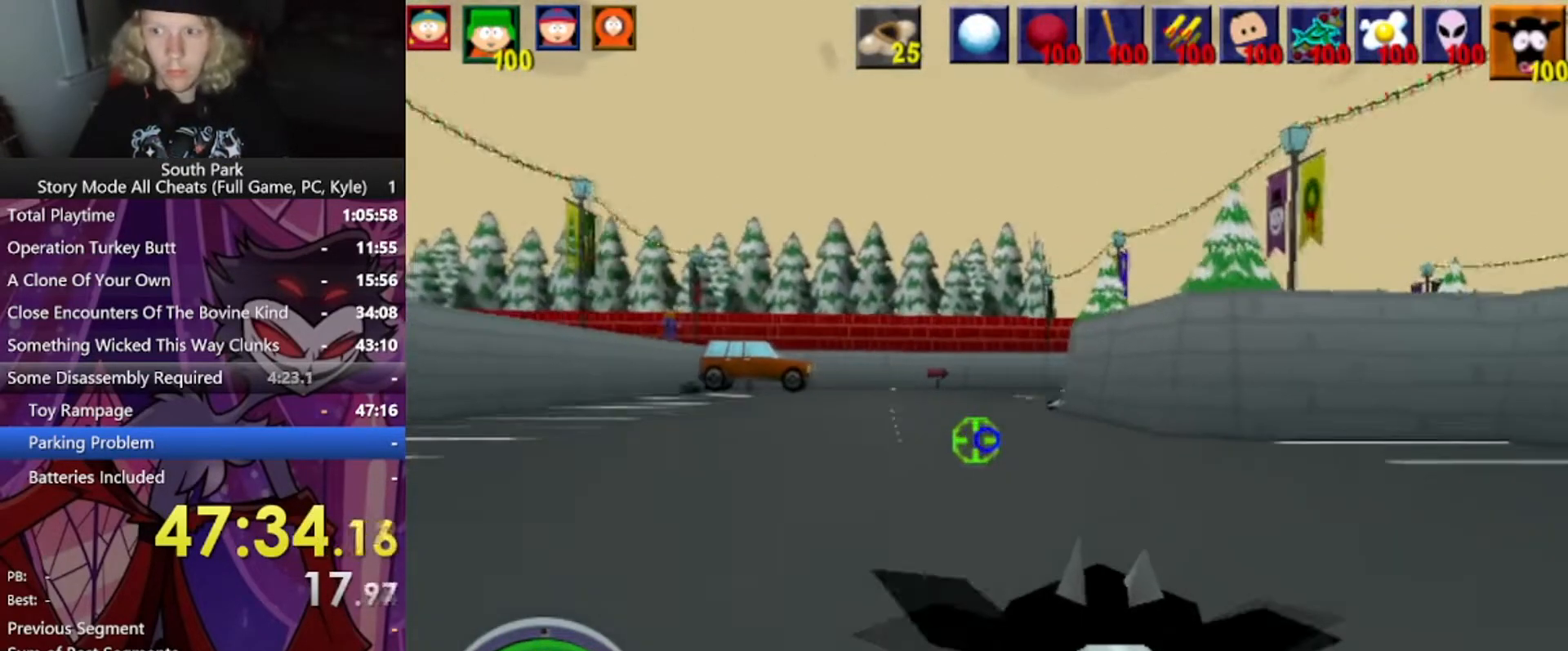
{"keys": ["a", "w"], "mouse": ["left"], "events": [[133, "d", "up"], [434, "mouse_left", "down"], [467, "a", "down"]]}
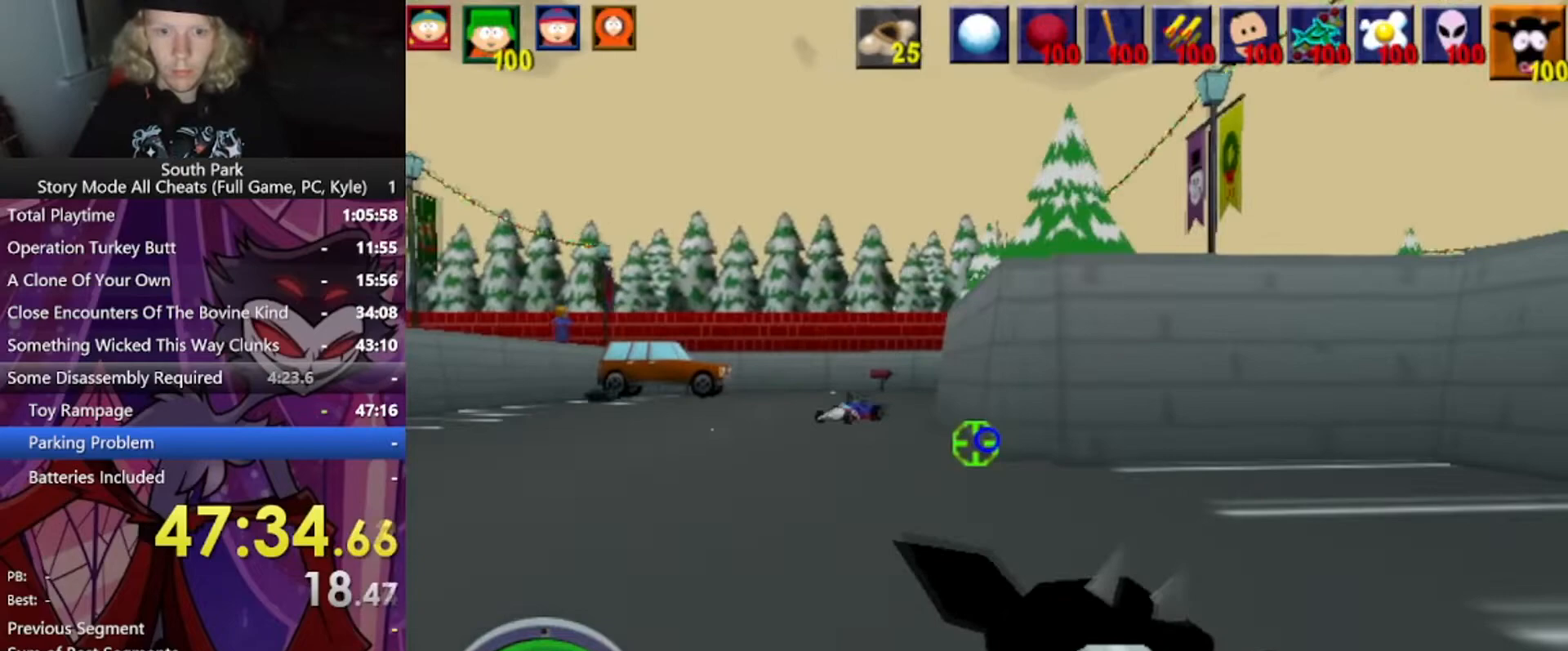
{"keys": ["w"], "mouse": [], "events": [[267, "a", "up"], [401, "mouse_left", "up"]]}
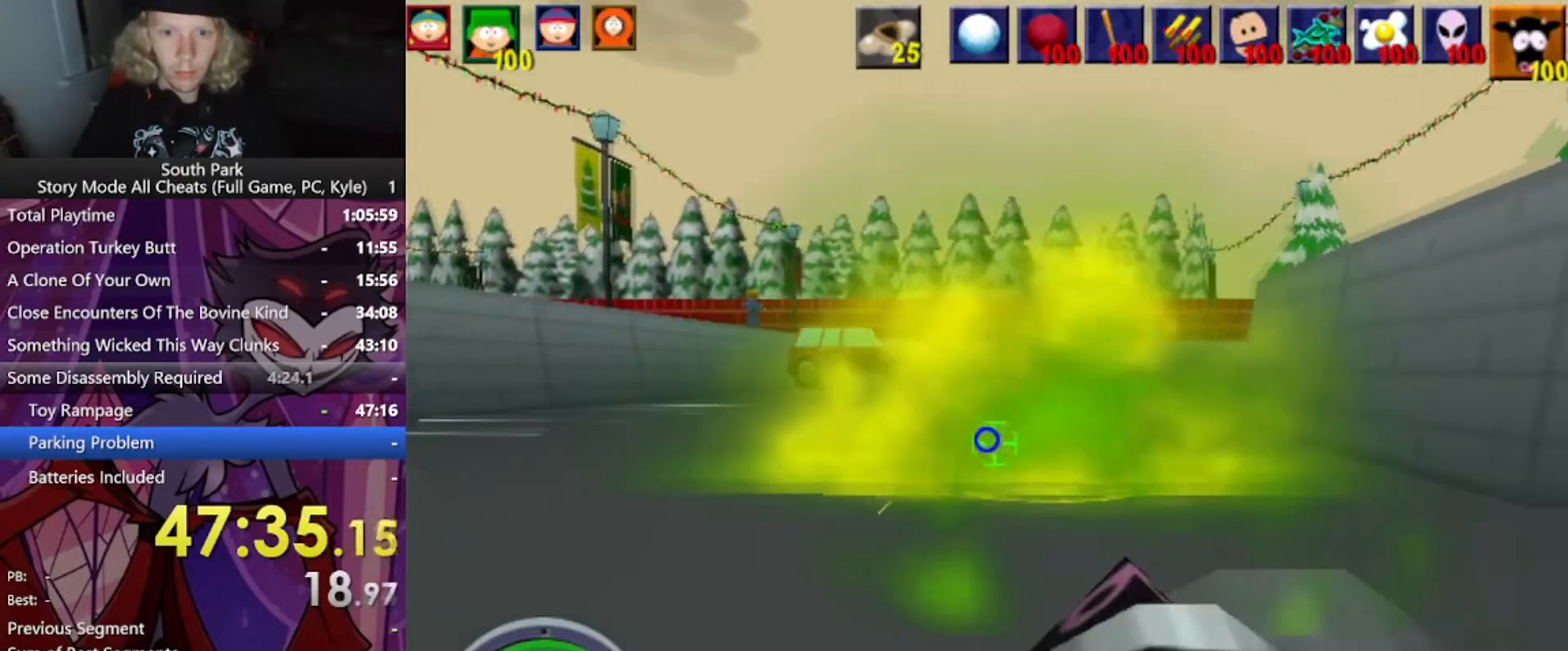
{"keys": ["w"], "mouse": [], "events": []}
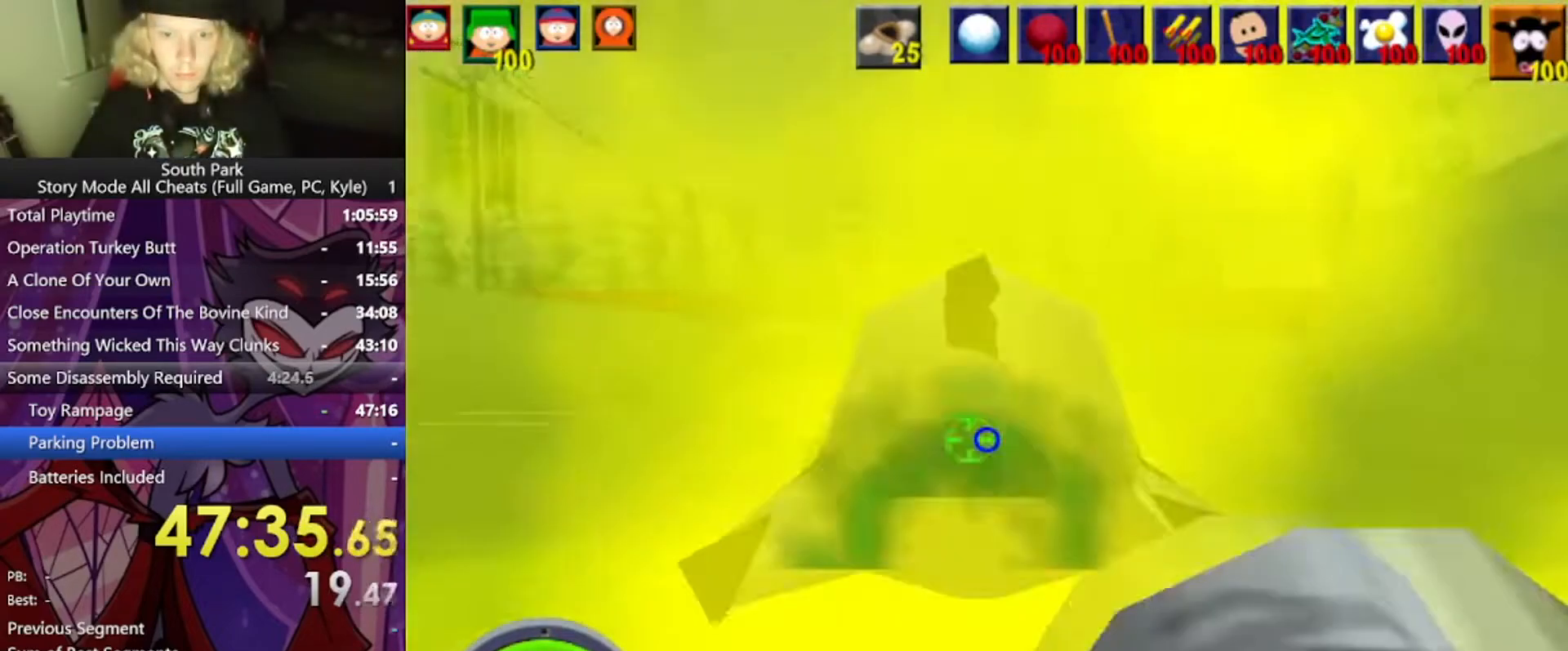
{"keys": ["a", "w"], "mouse": [], "events": [[67, "a", "down"]]}
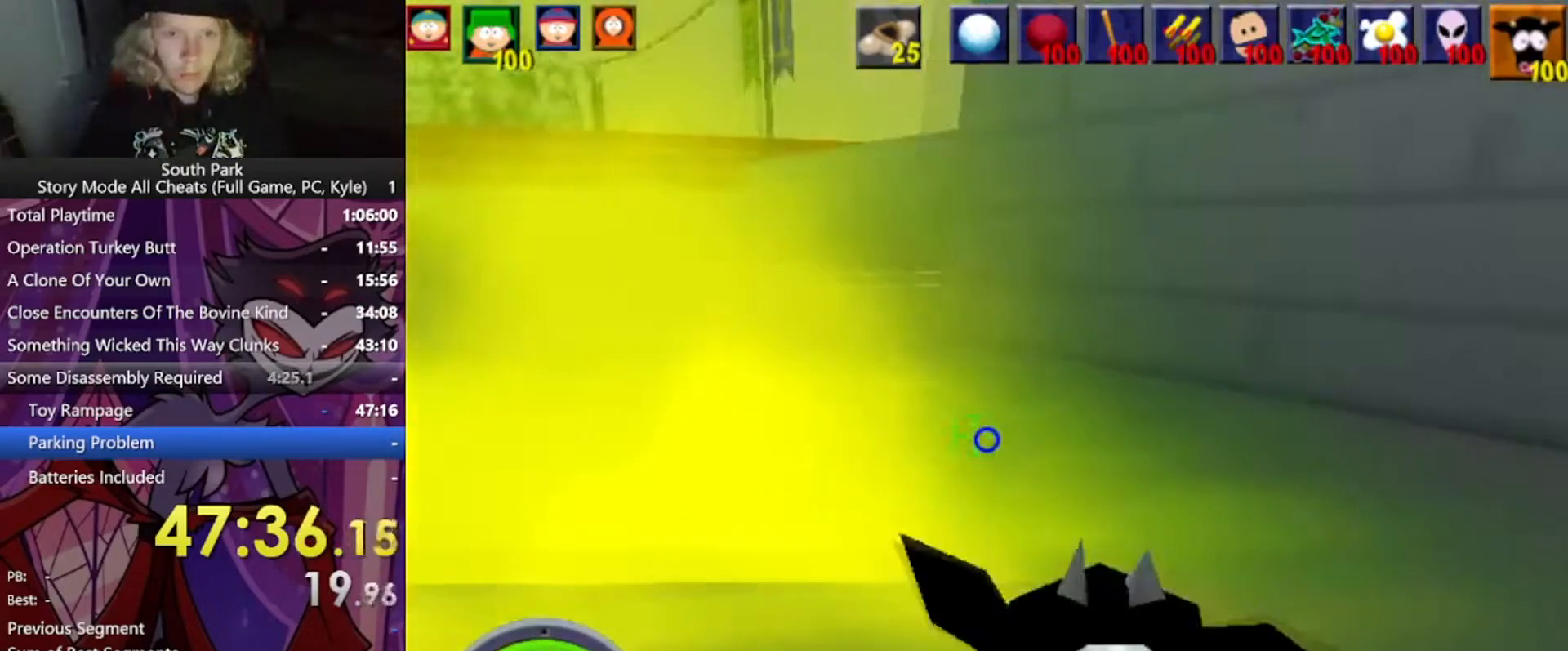
{"keys": ["a", "w"], "mouse": [], "events": [[67, "a", "up"], [333, "a", "down"]]}
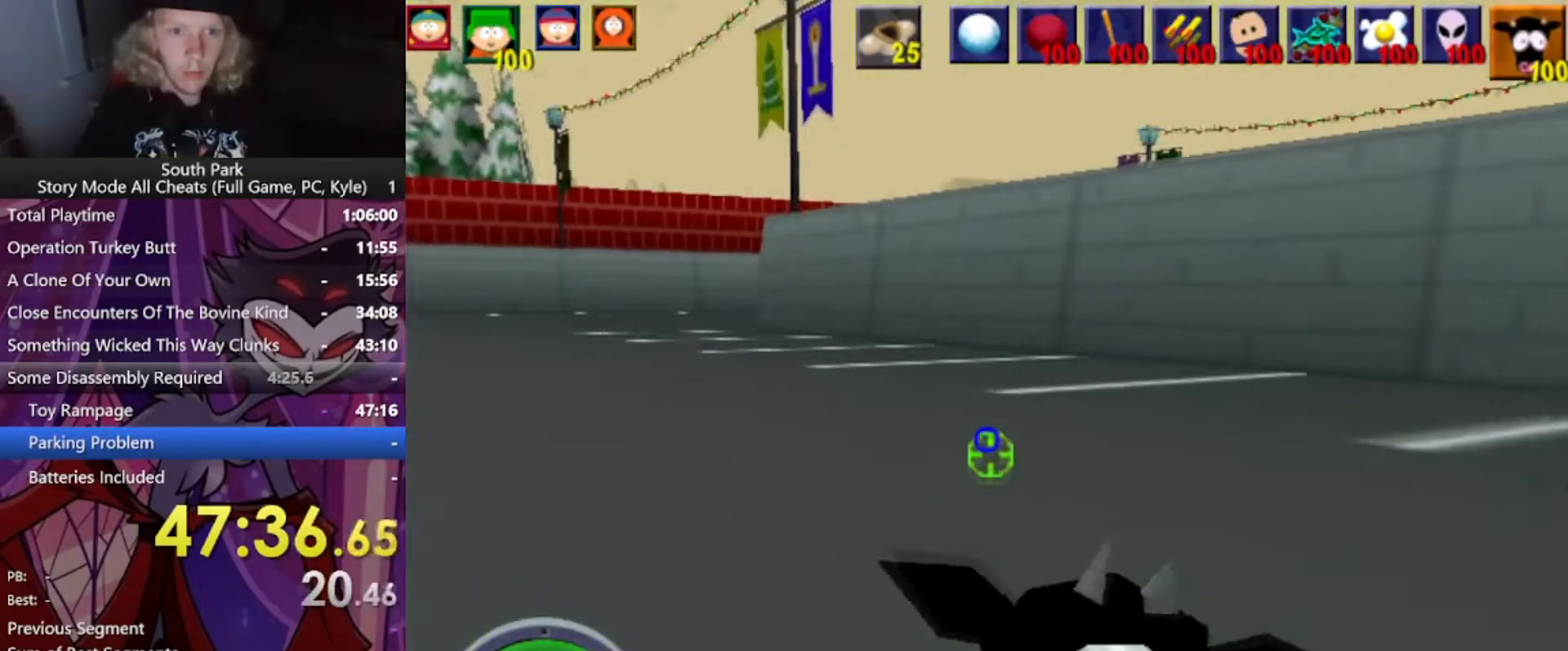
{"keys": ["a", "w"], "mouse": [], "events": []}
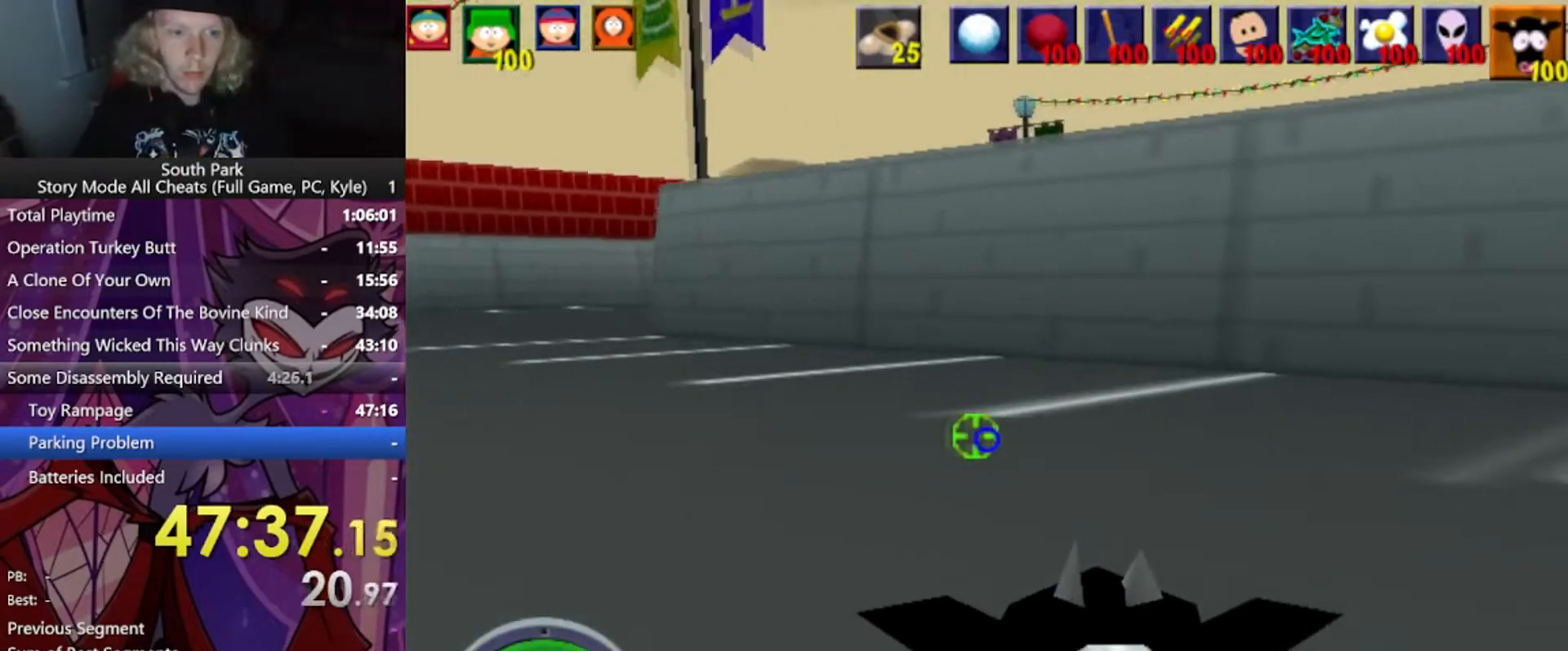
{"keys": ["a", "w"], "mouse": [], "events": []}